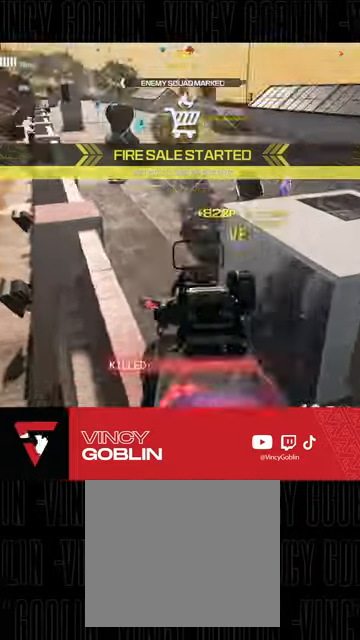
Gameplay with a controller (PlayStation layout); each line is a JSON object with the inputs held at the frame after it. "events" lists button and stick changes between this image and that frame as [ms after this image, input, new state], when the widget could be followed in between.
{"buttons": [], "left_stick": "center", "right_stick": "up", "events": [[100, "left_stick", "right"], [100, "right_stick", "center"], [167, "L2", "up"], [167, "R2", "up"], [200, "right_stick", "up"], [233, "left_stick", "up-right"], [333, "L3", "down"], [433, "L3", "up"], [467, "left_stick", "center"]]}
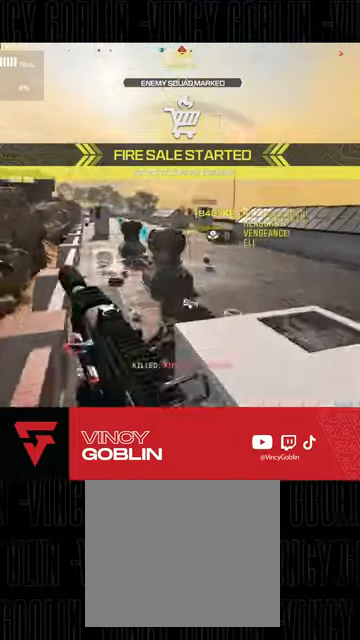
{"buttons": ["TRIANGLE"], "left_stick": "up-right", "right_stick": "center", "events": [[33, "left_stick", "down-right"], [67, "right_stick", "center"], [300, "left_stick", "center"], [400, "left_stick", "up-left"], [467, "TRIANGLE", "down"], [500, "left_stick", "up-right"]]}
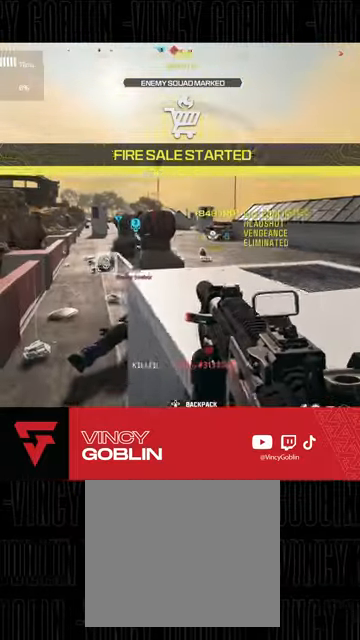
{"buttons": ["R3"], "left_stick": "up", "right_stick": "center", "events": [[67, "left_stick", "down-right"], [200, "left_stick", "down"], [233, "TRIANGLE", "up"], [367, "left_stick", "left"], [400, "R3", "down"], [467, "left_stick", "up"]]}
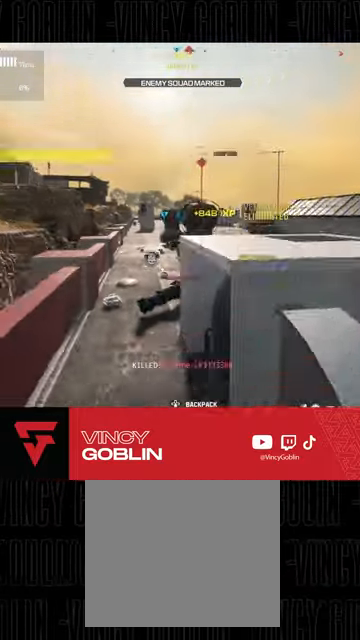
{"buttons": [], "left_stick": "center", "right_stick": "center", "events": [[33, "left_stick", "up-right"], [233, "right_stick", "up-left"], [267, "R3", "up"], [300, "right_stick", "center"], [400, "left_stick", "center"]]}
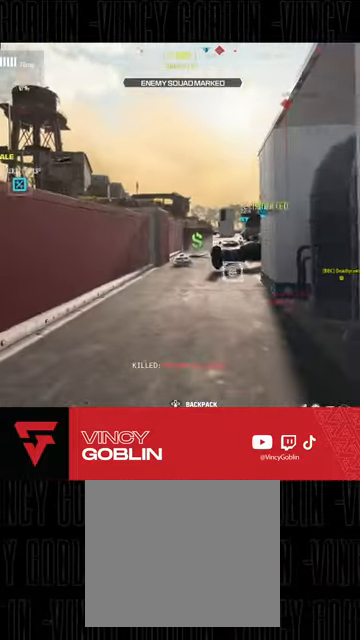
{"buttons": [], "left_stick": "center", "right_stick": "center", "events": []}
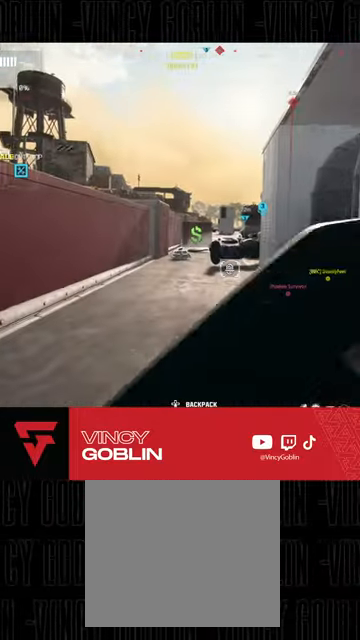
{"buttons": [], "left_stick": "center", "right_stick": "center", "events": [[367, "right_stick", "left"], [500, "right_stick", "center"]]}
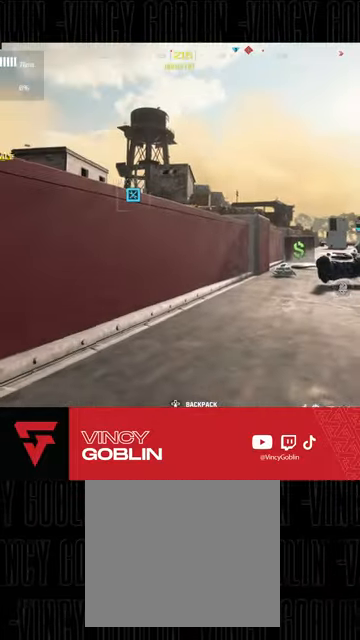
{"buttons": [], "left_stick": "center", "right_stick": "center", "events": [[333, "right_stick", "right"], [500, "right_stick", "center"]]}
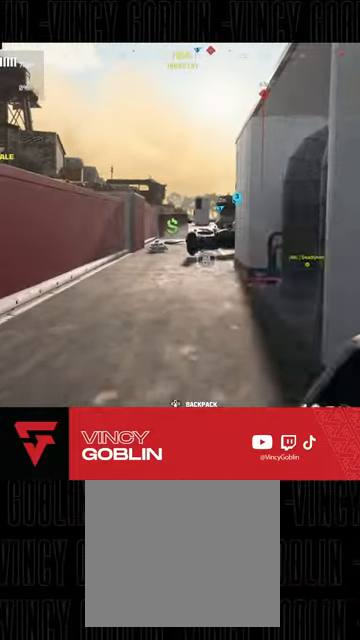
{"buttons": [], "left_stick": "center", "right_stick": "center", "events": []}
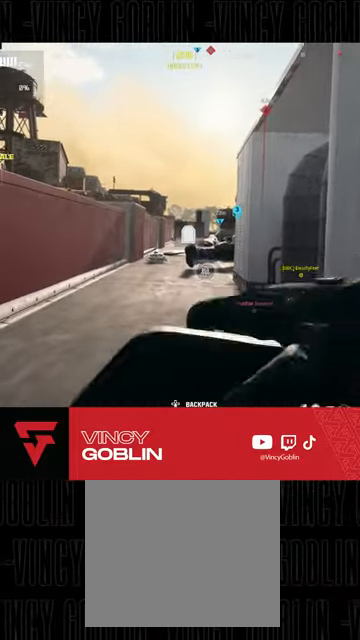
{"buttons": [], "left_stick": "center", "right_stick": "center", "events": [[267, "START", "down"], [433, "START", "up"]]}
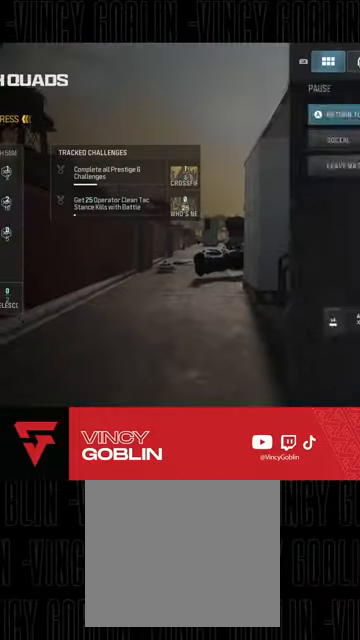
{"buttons": [], "left_stick": "center", "right_stick": "center", "events": [[33, "R1", "down"], [167, "R1", "up"], [400, "R3", "down"], [500, "R3", "up"]]}
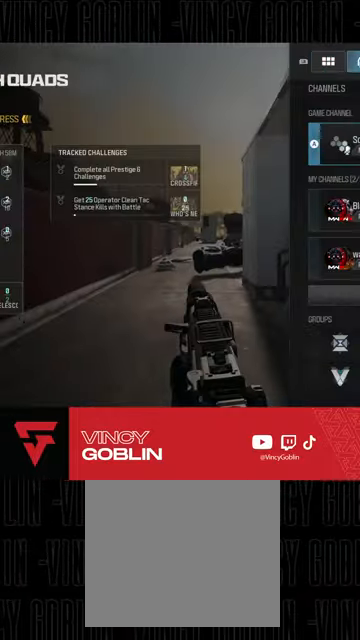
{"buttons": [], "left_stick": "center", "right_stick": "center", "events": [[233, "CIRCLE", "down"], [333, "CIRCLE", "up"]]}
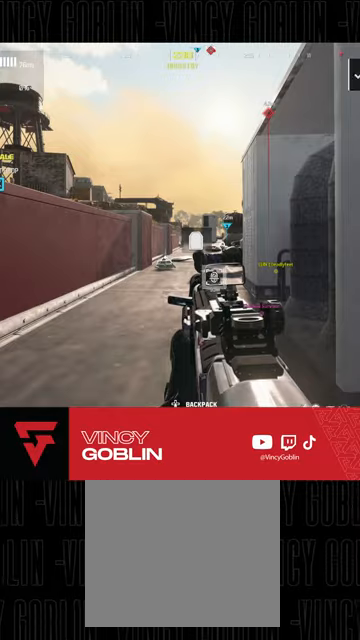
{"buttons": ["L2"], "left_stick": "center", "right_stick": "center", "events": [[200, "right_stick", "right"], [300, "right_stick", "center"], [400, "L2", "down"]]}
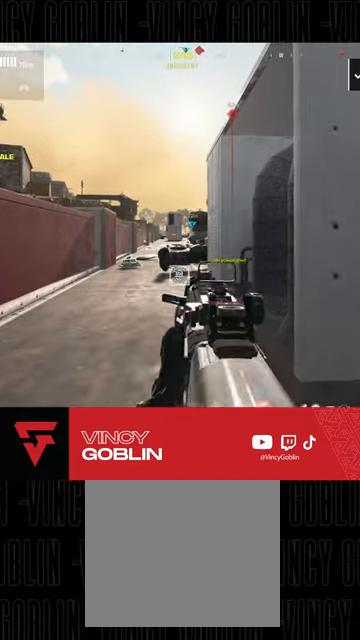
{"buttons": ["L2"], "left_stick": "center", "right_stick": "center", "events": []}
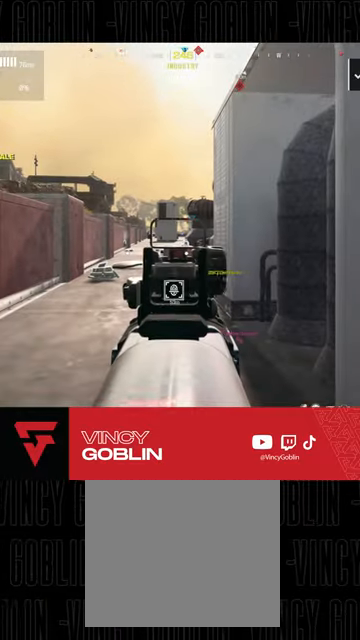
{"buttons": ["L2"], "left_stick": "center", "right_stick": "center", "events": [[167, "DPAD_UP", "down"], [233, "DPAD_UP", "up"], [300, "DPAD_UP", "down"], [367, "DPAD_UP", "up"]]}
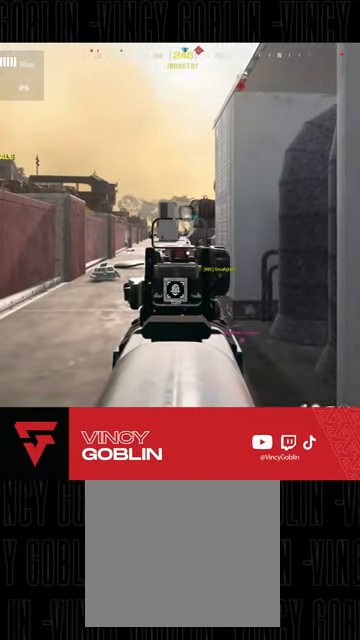
{"buttons": ["L3"], "left_stick": "up-left", "right_stick": "center", "events": [[267, "left_stick", "up-left"], [367, "L2", "up"], [400, "L3", "down"]]}
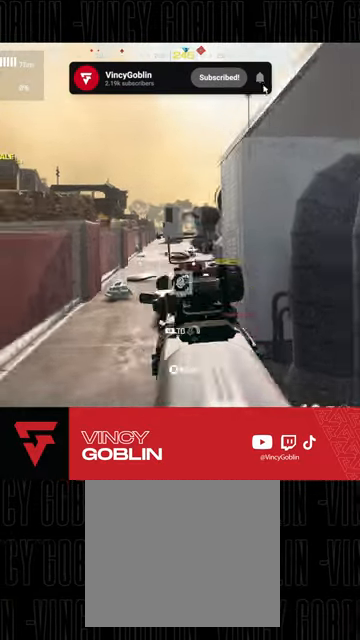
{"buttons": ["L3"], "left_stick": "up", "right_stick": "center", "events": [[33, "L3", "up"], [33, "left_stick", "up"], [100, "L3", "down"], [200, "L3", "up"], [267, "L3", "down"], [400, "L3", "up"], [467, "L3", "down"]]}
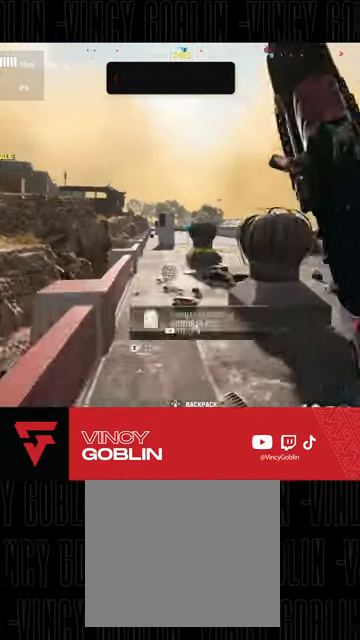
{"buttons": ["L1", "L2"], "left_stick": "up", "right_stick": "center", "events": [[100, "L3", "up"], [267, "L1", "down"], [333, "L2", "down"]]}
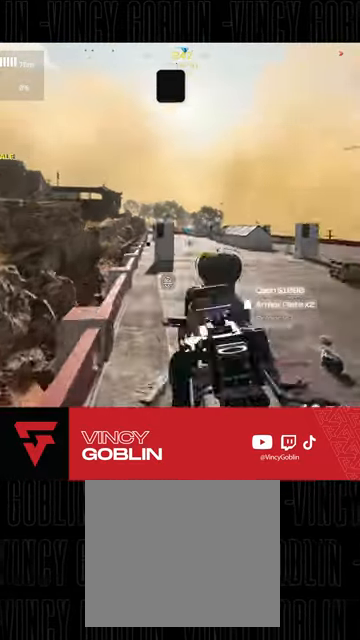
{"buttons": ["L2", "DPAD_UP"], "left_stick": "center", "right_stick": "center"}
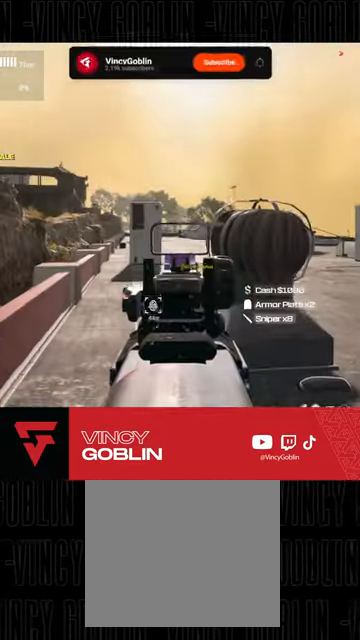
{"buttons": ["L2"], "left_stick": "center", "right_stick": "center", "events": [[67, "DPAD_UP", "up"], [133, "DPAD_UP", "down"], [200, "DPAD_UP", "up"], [300, "L2", "up"], [433, "L2", "down"]]}
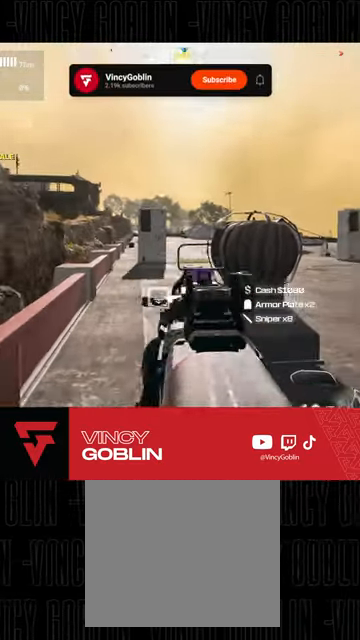
{"buttons": ["L2", "R2"], "left_stick": "up-right", "right_stick": "down", "events": [[67, "L1", "down"], [133, "L1", "up"], [200, "R2", "down"], [200, "left_stick", "up-right"], [400, "right_stick", "down"]]}
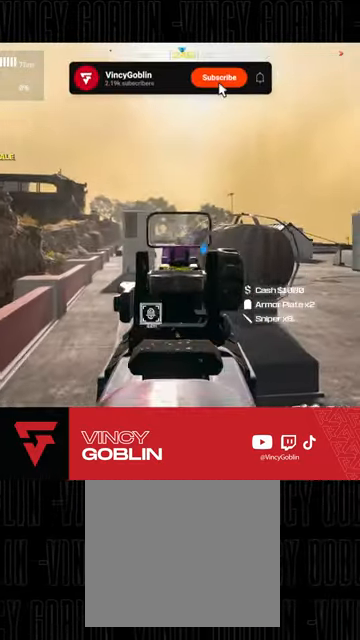
{"buttons": ["L2"], "left_stick": "center", "right_stick": "down-right", "events": [[67, "left_stick", "center"], [267, "DPAD_UP", "down"], [300, "right_stick", "center"], [367, "DPAD_UP", "up"], [433, "DPAD_UP", "down"], [500, "DPAD_UP", "up"], [500, "R2", "up"], [500, "right_stick", "down-right"]]}
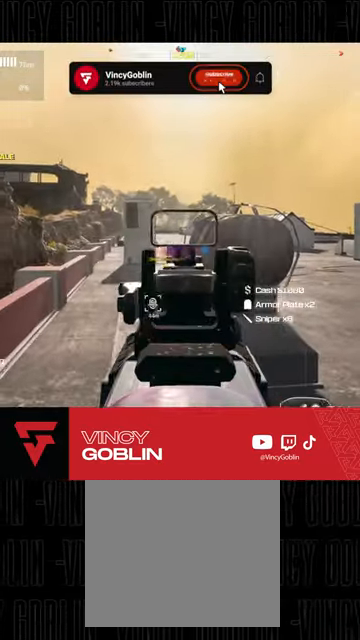
{"buttons": ["L3"], "left_stick": "up-right", "right_stick": "left", "events": [[33, "L2", "up"], [33, "right_stick", "right"], [167, "L3", "down"], [167, "left_stick", "up"], [233, "left_stick", "up-right"], [400, "right_stick", "left"], [433, "L3", "up"], [500, "L3", "down"]]}
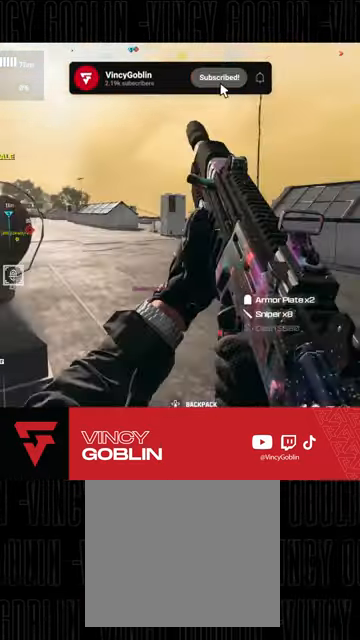
{"buttons": [], "left_stick": "up-right", "right_stick": "center", "events": [[67, "L3", "up"], [133, "L1", "down"], [133, "right_stick", "center"], [233, "L1", "up"], [233, "left_stick", "center"], [400, "left_stick", "up-right"]]}
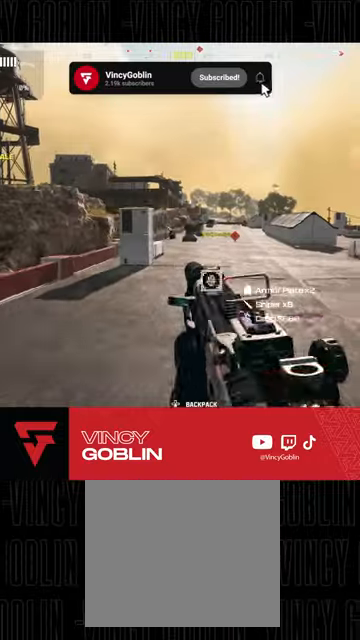
{"buttons": ["L3"], "left_stick": "up-right", "right_stick": "center", "events": [[33, "L3", "down"], [100, "L3", "up"], [133, "right_stick", "right"], [200, "L3", "down"], [267, "L3", "up"], [267, "right_stick", "center"], [333, "L3", "down"], [433, "L3", "up"], [500, "L3", "down"]]}
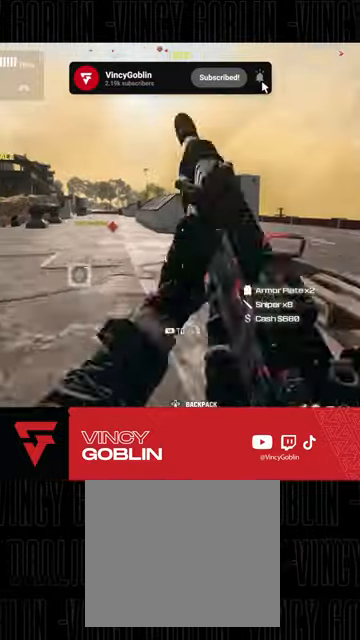
{"buttons": [], "left_stick": "up", "right_stick": "center", "events": [[100, "L3", "up"], [133, "right_stick", "right"], [200, "L3", "down"], [233, "right_stick", "center"], [300, "L3", "up"], [367, "L3", "down"], [467, "L3", "up"], [467, "left_stick", "up"]]}
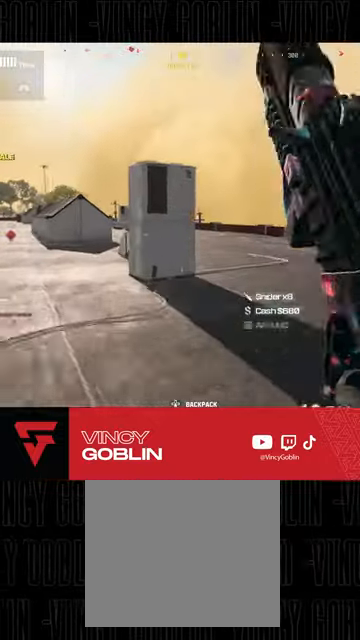
{"buttons": ["L3"], "left_stick": "up", "right_stick": "center", "events": [[67, "L3", "down"], [100, "R3", "down"], [233, "L3", "up"], [233, "R3", "up"], [300, "L1", "down"], [367, "right_stick", "left"], [433, "L1", "up"], [433, "L3", "down"], [467, "right_stick", "center"]]}
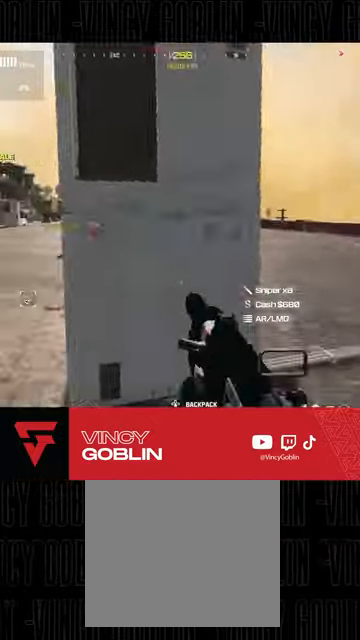
{"buttons": [], "left_stick": "up", "right_stick": "center", "events": [[33, "L3", "up"], [100, "L3", "down"], [100, "left_stick", "up-right"], [200, "L3", "up"], [267, "L3", "down"], [333, "left_stick", "up"], [367, "L3", "up"], [367, "right_stick", "left"], [467, "right_stick", "center"]]}
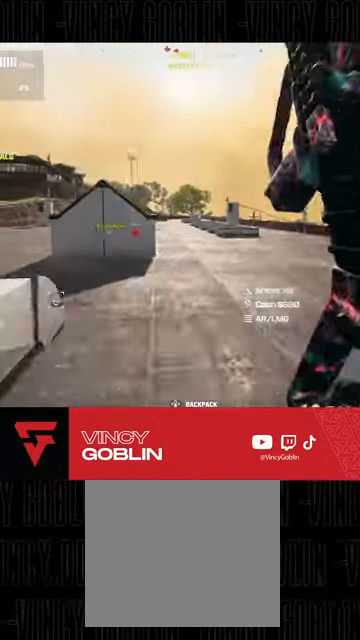
{"buttons": ["R3"], "left_stick": "up", "right_stick": "center", "events": [[400, "R3", "down"]]}
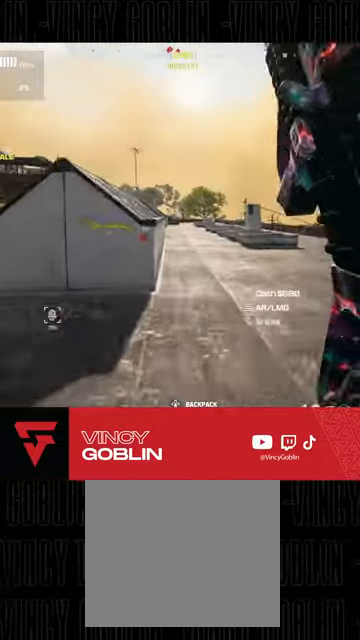
{"buttons": ["L2"], "left_stick": "center", "right_stick": "center", "events": [[33, "left_stick", "up-right"], [67, "R3", "up"], [133, "L1", "down"], [133, "L2", "down"], [267, "L1", "up"], [400, "left_stick", "center"]]}